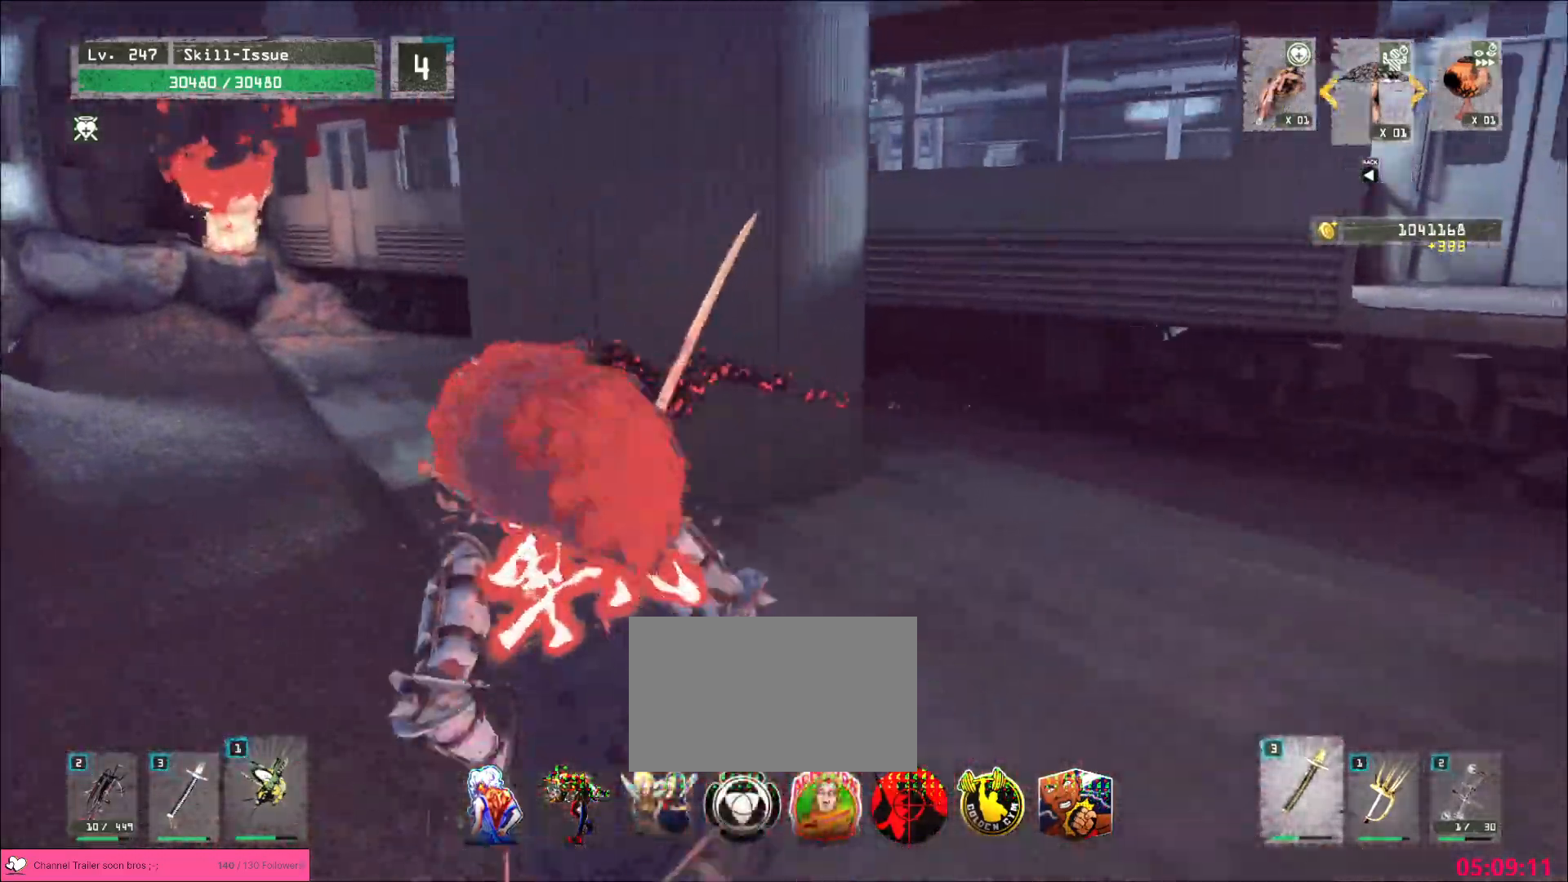
Gameplay with keyboard and mouse; each line is a JSON object with the keys and mouse buttons held at the frame after it. "events" lists presses ("down") and releases ("up") of "1", "2", "3", "4", "5", "a", "b", "c", "ctrl", "d", "e", "f", "g", "q", "r", "s", "shift", "space", "t", "tab", "v", "w", "x", "z", "mouse_left", "mouse_wheel", "mouse_right", "mouse_mb4" and "mouse_mb5" between this image and that frame as [ms after this image, input, new state], when the widget could be followed in between. "mouse_left", "mouse_wheel", "mouse_right", "mouse_mb4", "mouse_mb5" = the "left", "wheel", "right", "mb4", "mb5" buttons of the "mouse" list. No other keys are recorded. "wheel" means that the mouse wheel is clicked or scrolled. Not read: alt mouse_move.
{"keys": ["w"], "mouse": [], "events": [[100, "a", "up"]]}
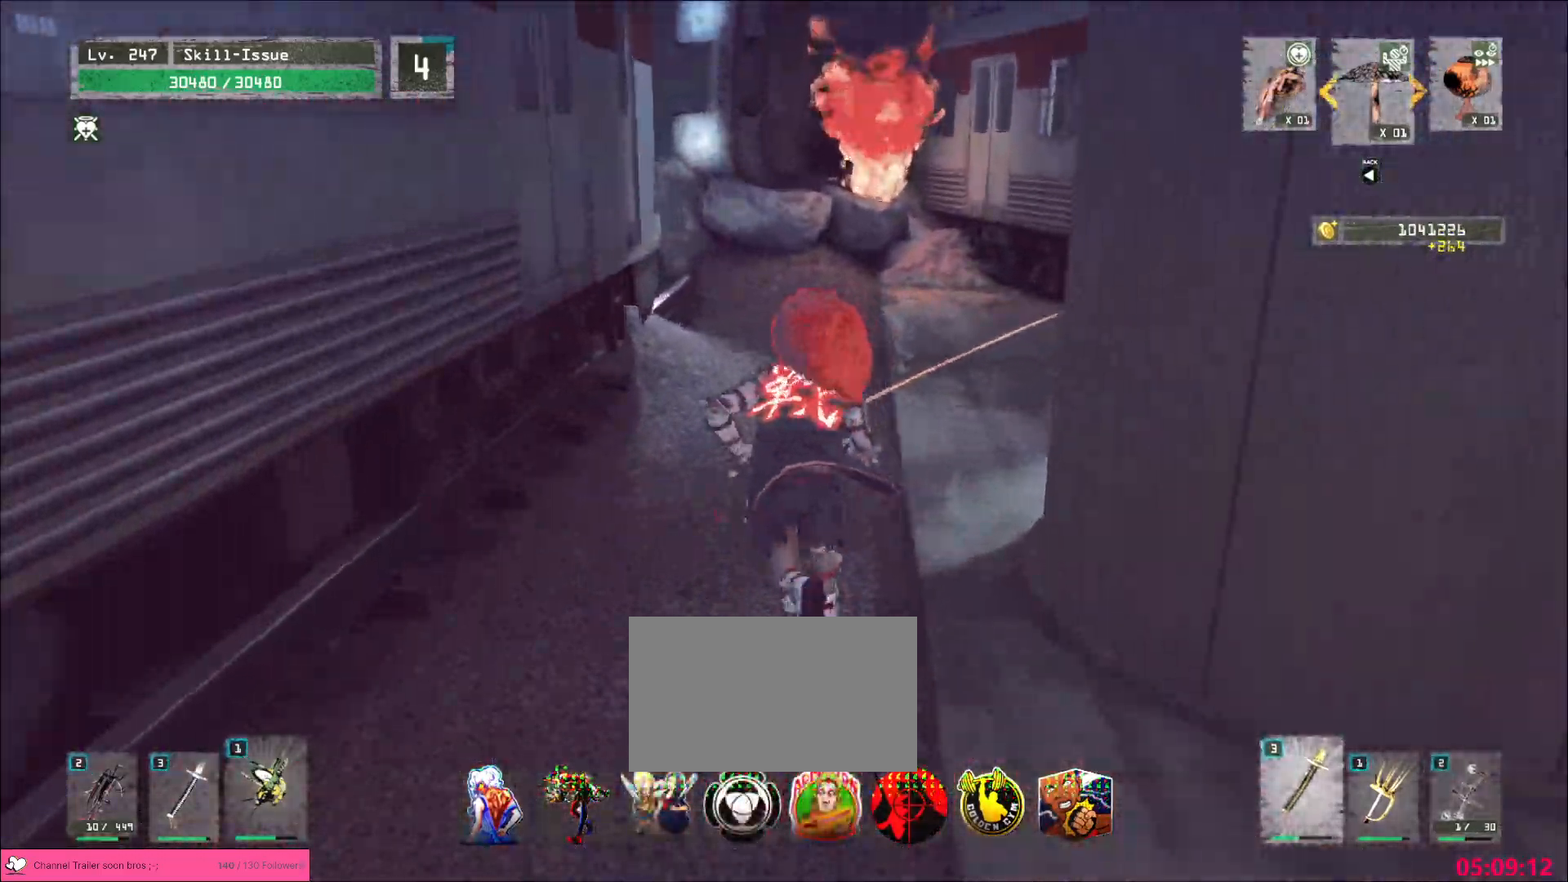
{"keys": ["d", "w"], "mouse": [], "events": [[100, "d", "down"]]}
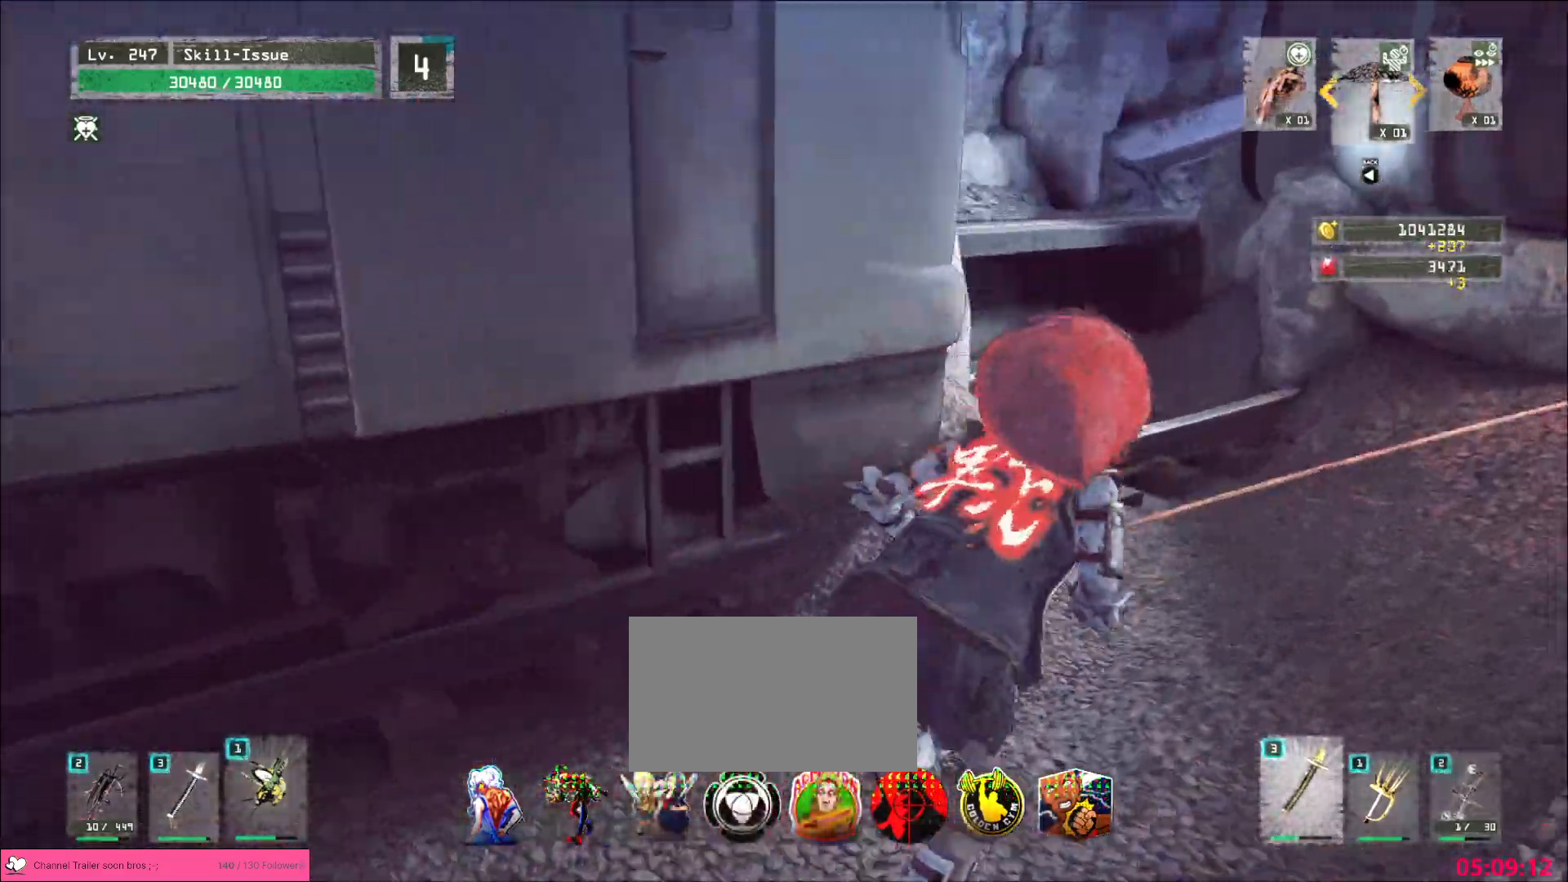
{"keys": ["w"], "mouse": [], "events": [[283, "d", "up"], [350, "w", "up"], [450, "w", "down"]]}
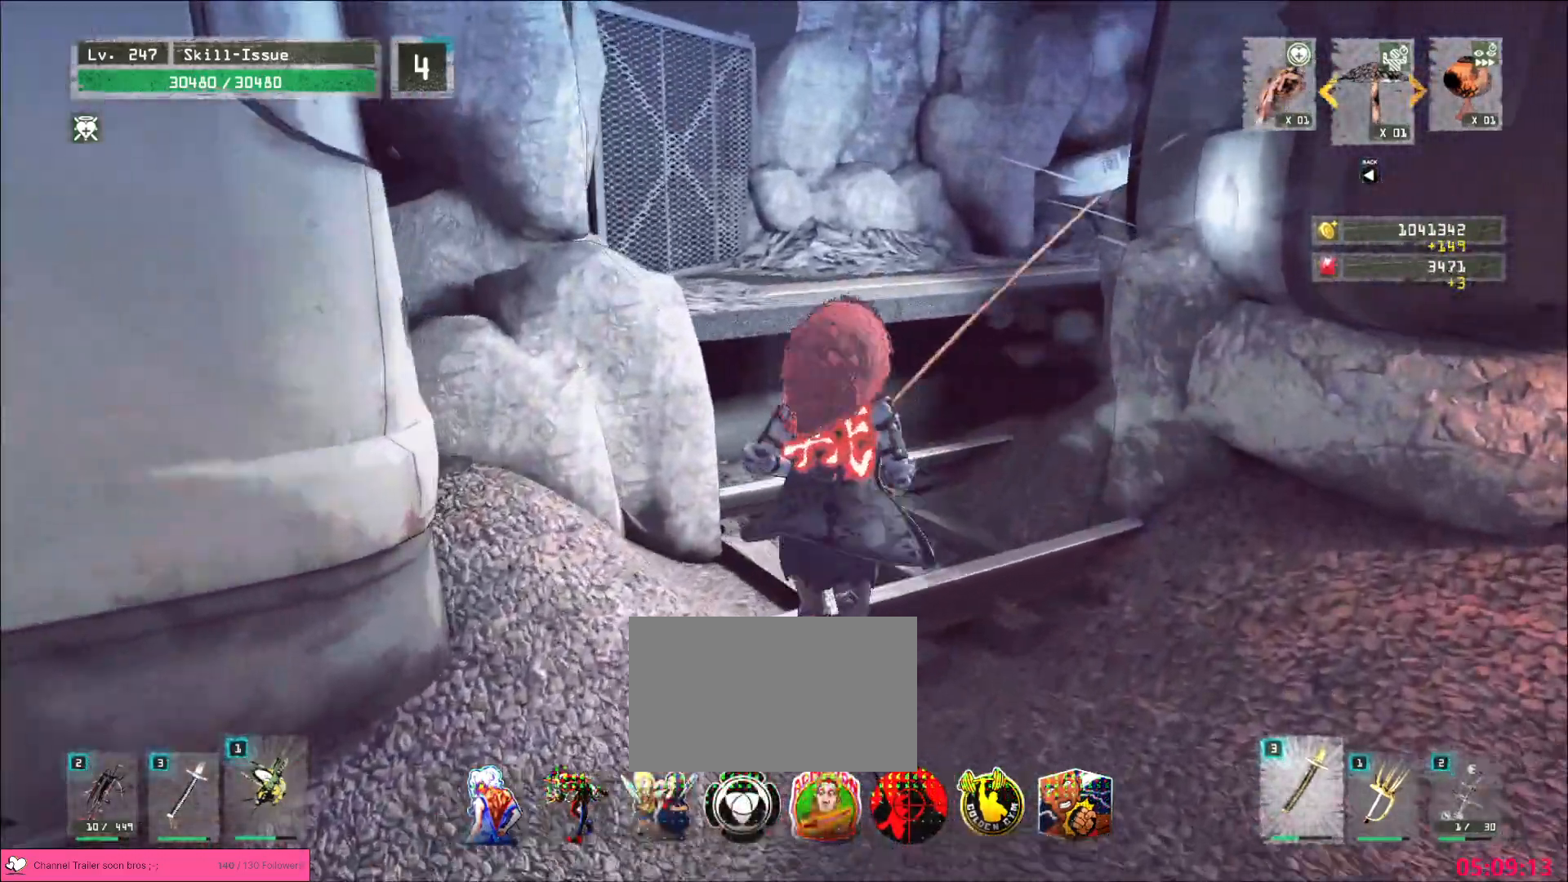
{"keys": ["d", "w"], "mouse": [], "events": [[17, "space", "down"], [133, "space", "up"], [300, "d", "down"]]}